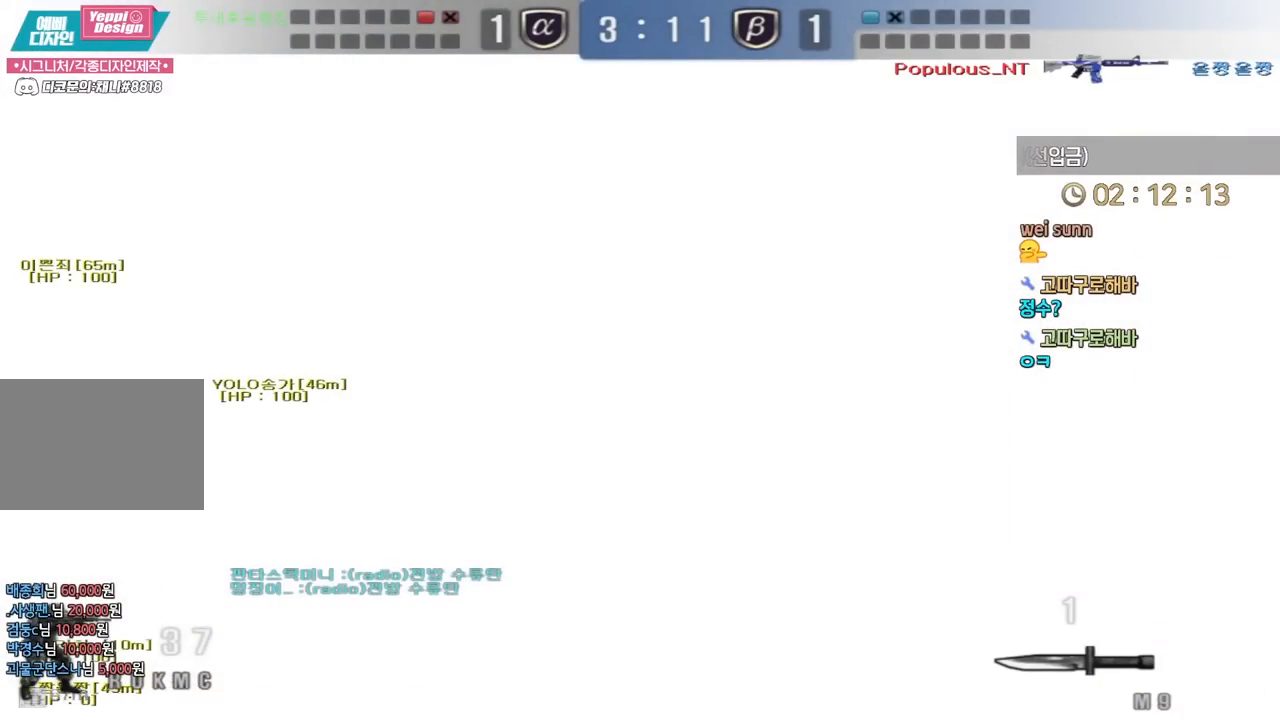
Gameplay with keyboard; each line is a JSON object with the keys held at the frame after it. "events" lists presses ("down") and releases ("up") of "a", "ctrl", "d", "e", "f", "q", "r", "s", "shift", "space", "tab" and "w" between this image and that frame as [ms after this image, input, new state], when the widget could be followed in between. No other keys are recorded. Mouse input is not recorded.
{"keys": ["a", "w"], "events": [[367, "a", "down"], [367, "d", "up"]]}
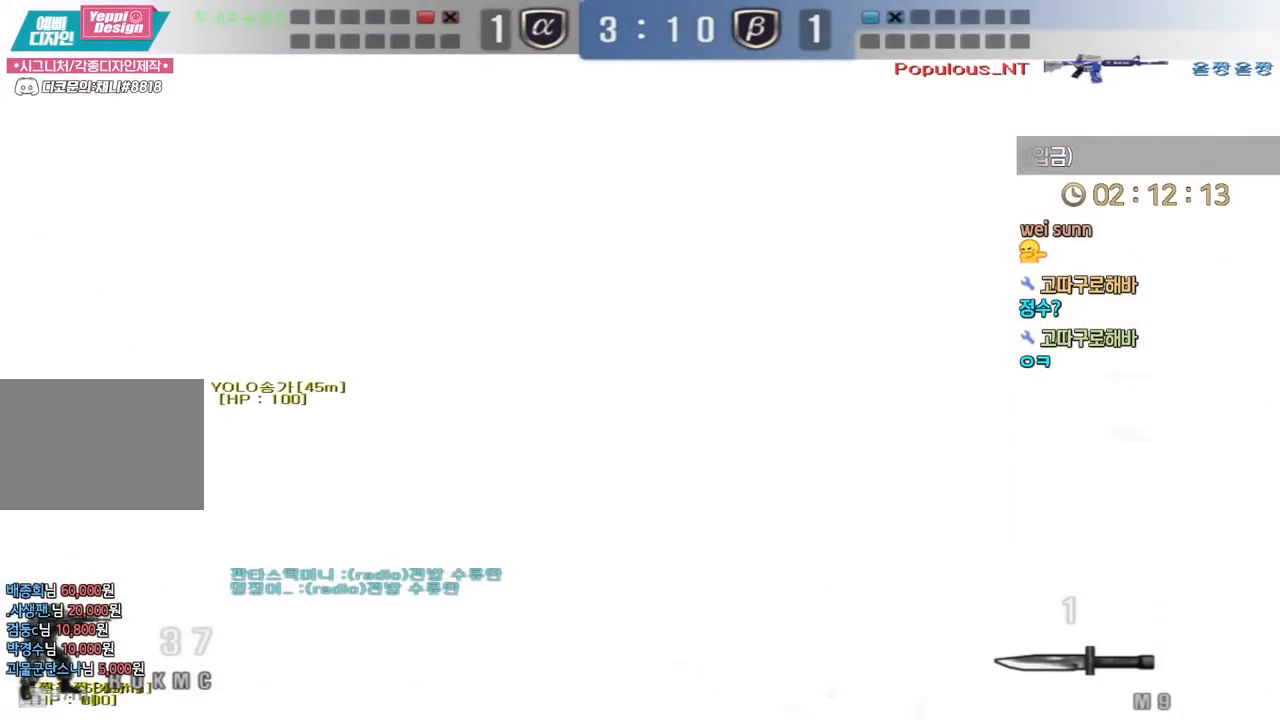
{"keys": ["d", "w"], "events": [[133, "a", "up"], [133, "d", "down"]]}
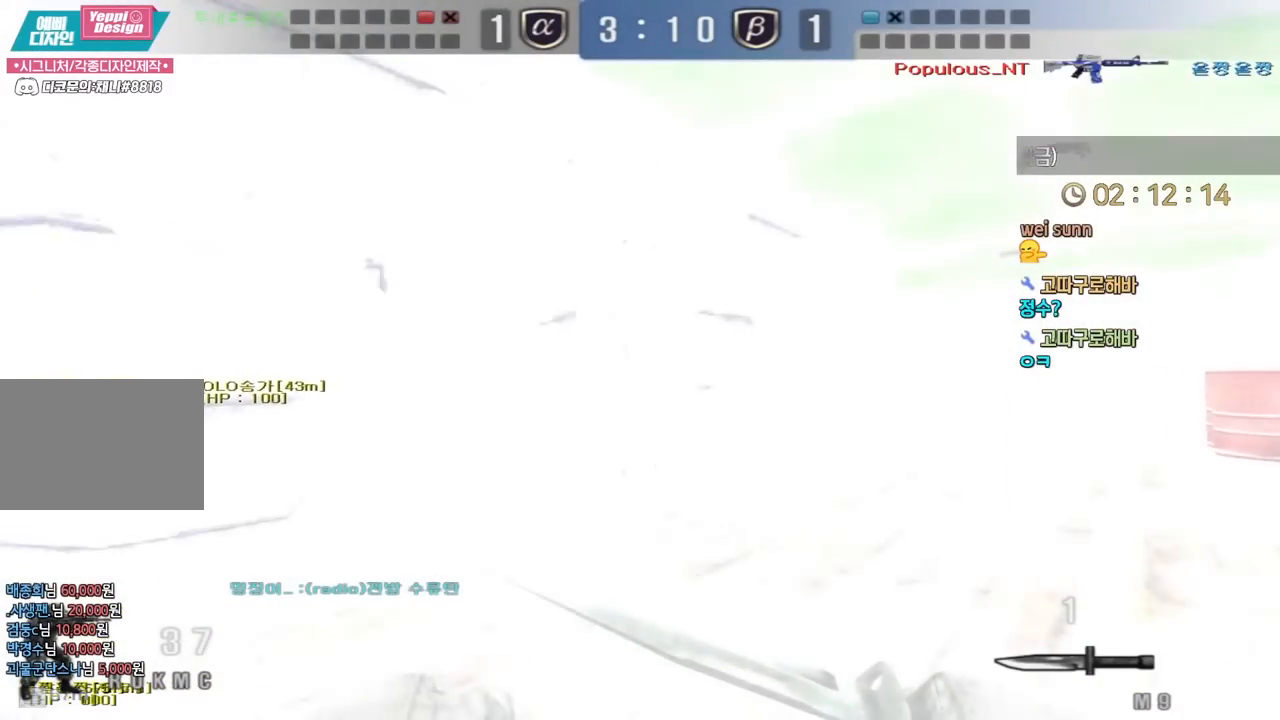
{"keys": [], "events": [[300, "ctrl", "down"], [317, "d", "up"], [333, "space", "down"], [333, "w", "up"], [383, "ctrl", "up"], [383, "space", "up"]]}
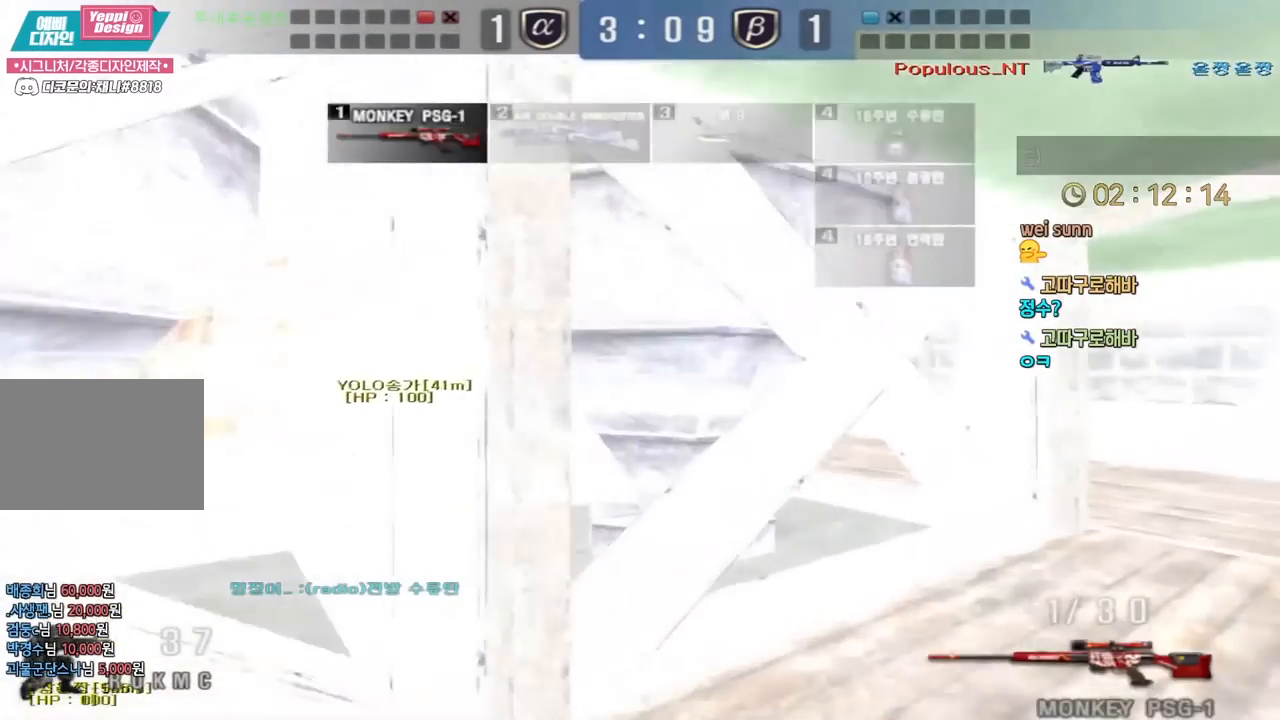
{"keys": ["d", "w"], "events": [[83, "r", "down"], [183, "r", "up"], [267, "w", "down"], [300, "d", "down"]]}
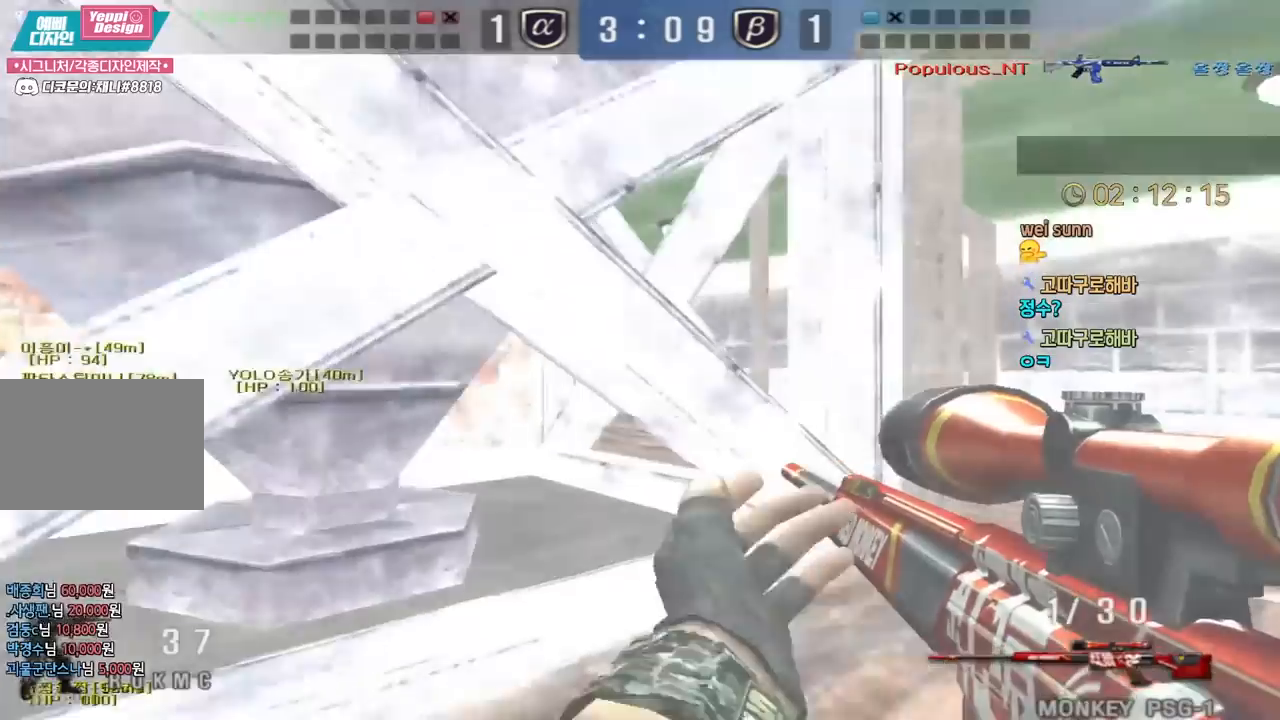
{"keys": [], "events": [[33, "ctrl", "down"], [50, "d", "up"], [67, "w", "up"], [83, "ctrl", "up"], [83, "space", "down"], [167, "space", "up"]]}
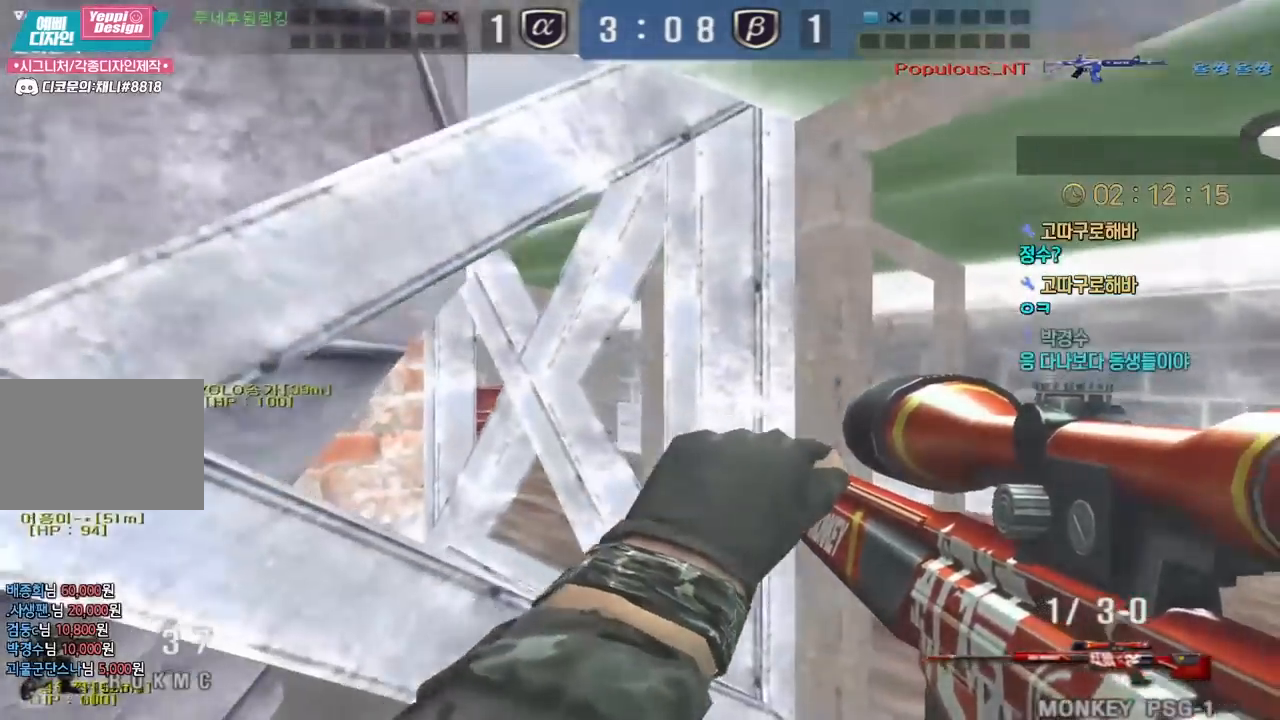
{"keys": [], "events": [[67, "w", "down"], [83, "d", "down"], [300, "ctrl", "down"], [333, "ctrl", "up"], [333, "d", "up"], [333, "space", "down"], [333, "w", "up"], [383, "space", "up"]]}
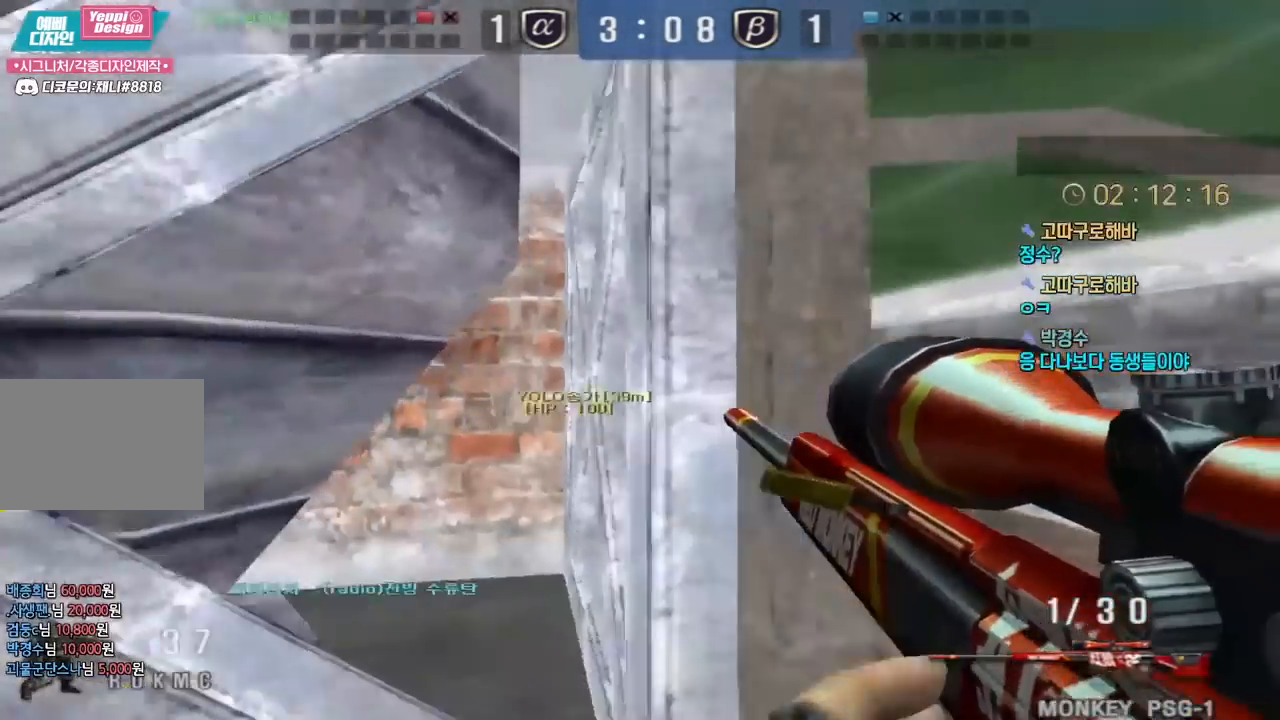
{"keys": ["d", "w"], "events": [[200, "w", "down"], [267, "d", "down"]]}
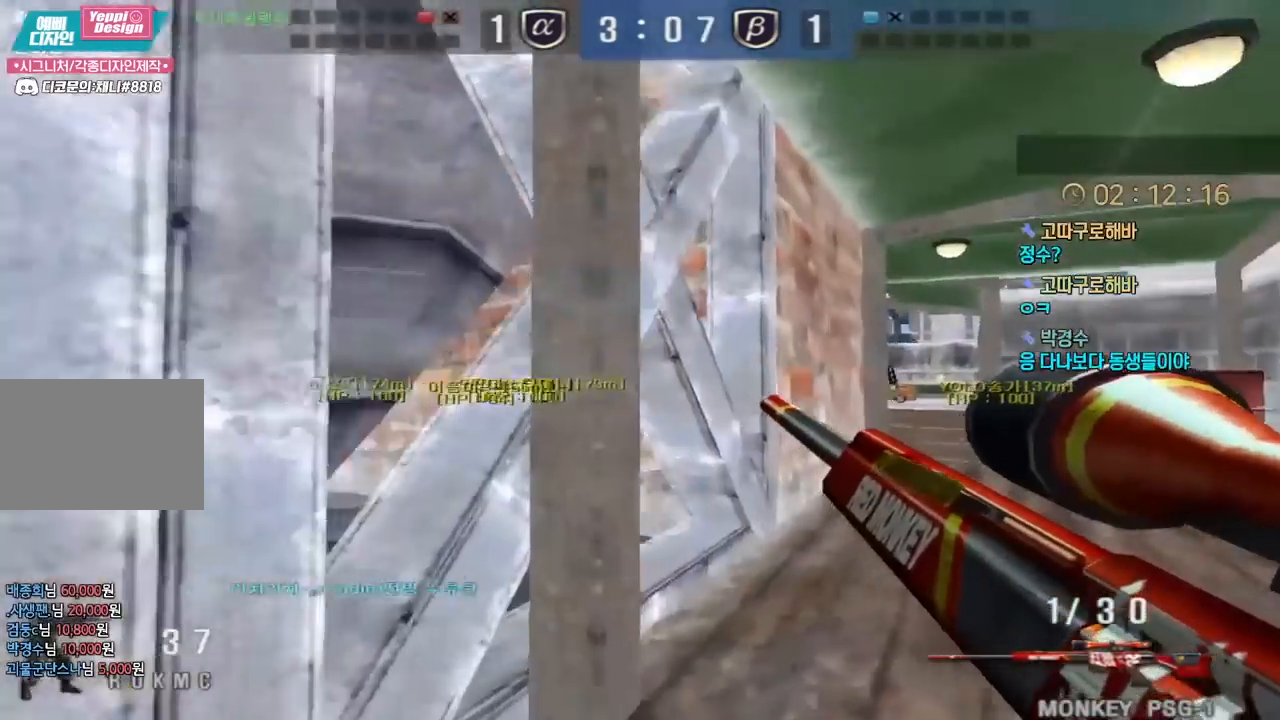
{"keys": [], "events": [[17, "ctrl", "down"], [33, "d", "up"], [50, "space", "down"], [50, "w", "up"], [67, "ctrl", "up"], [100, "space", "up"]]}
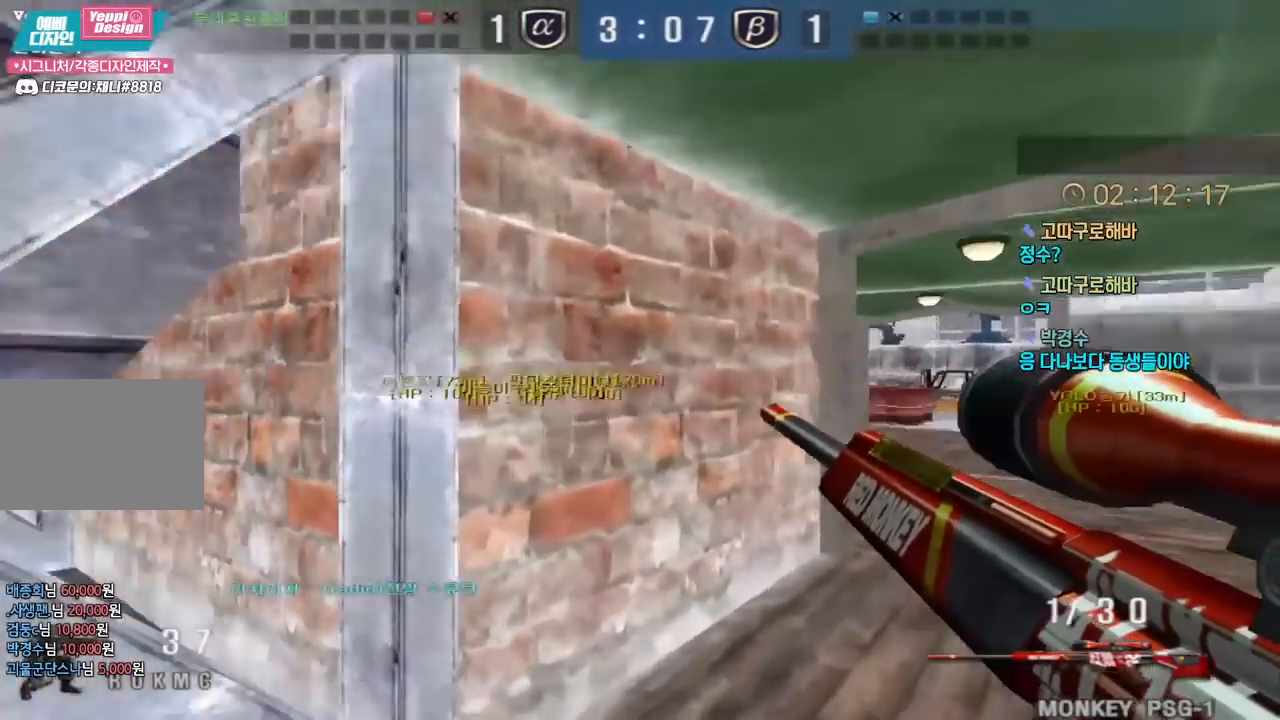
{"keys": ["d", "tab", "w"], "events": [[17, "d", "down"], [67, "w", "down"], [250, "ctrl", "down"], [267, "d", "up"], [283, "space", "down"], [283, "w", "up"], [317, "ctrl", "up"], [333, "space", "up"], [367, "r", "down"], [400, "r", "up"], [400, "w", "down"], [417, "d", "down"], [500, "tab", "down"]]}
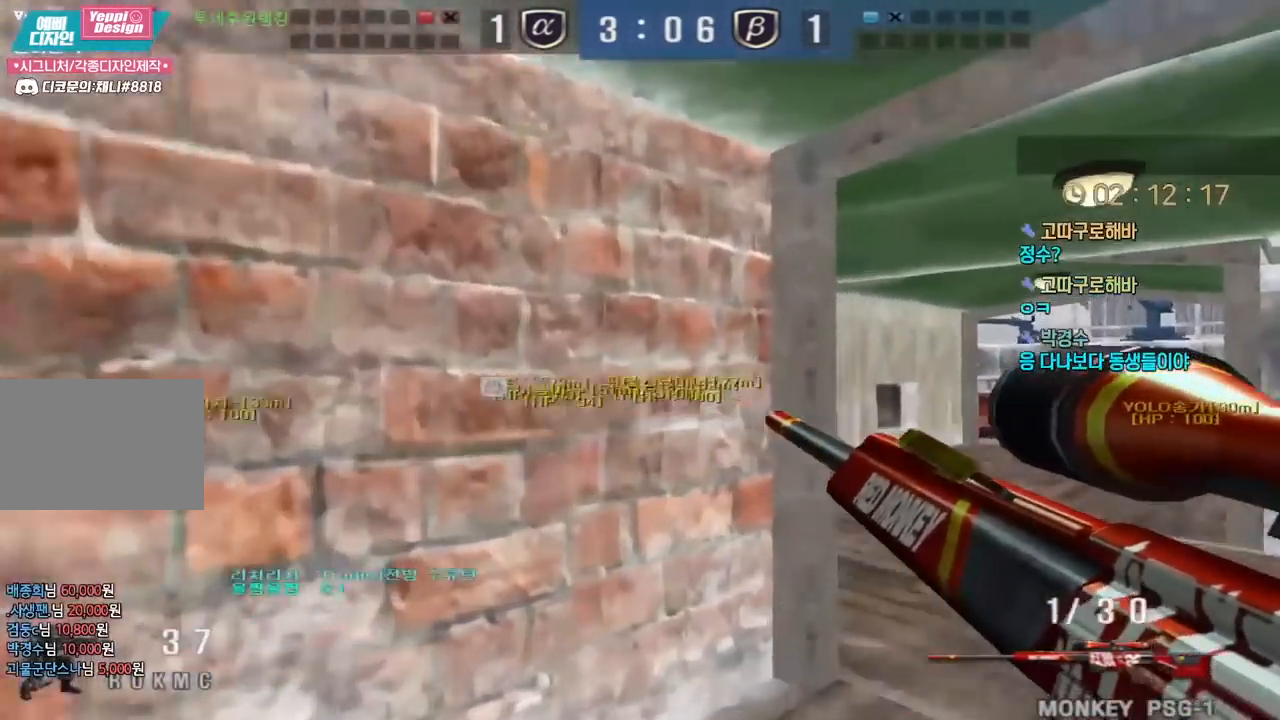
{"keys": ["ctrl", "d", "w"], "events": [[300, "tab", "up"], [483, "ctrl", "down"]]}
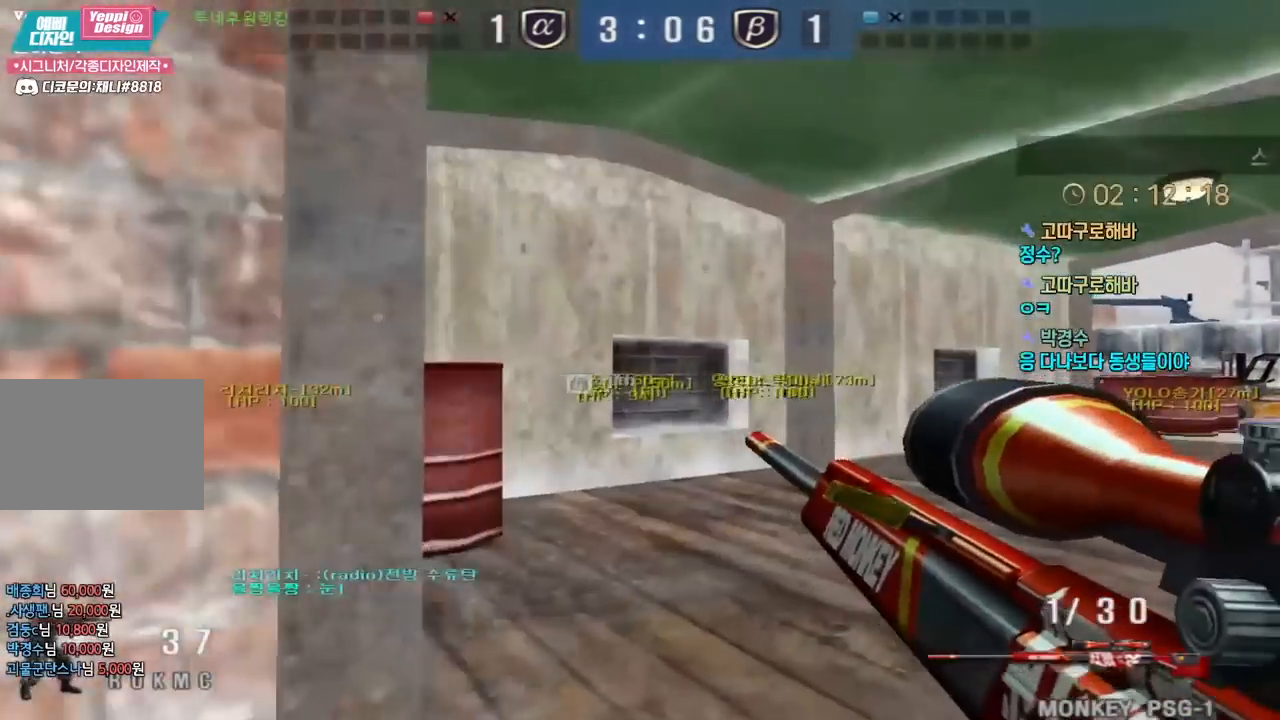
{"keys": ["d", "w"], "events": [[17, "w", "up"], [33, "d", "up"], [33, "space", "down"], [83, "ctrl", "up"], [83, "space", "up"], [133, "d", "down"], [133, "w", "down"]]}
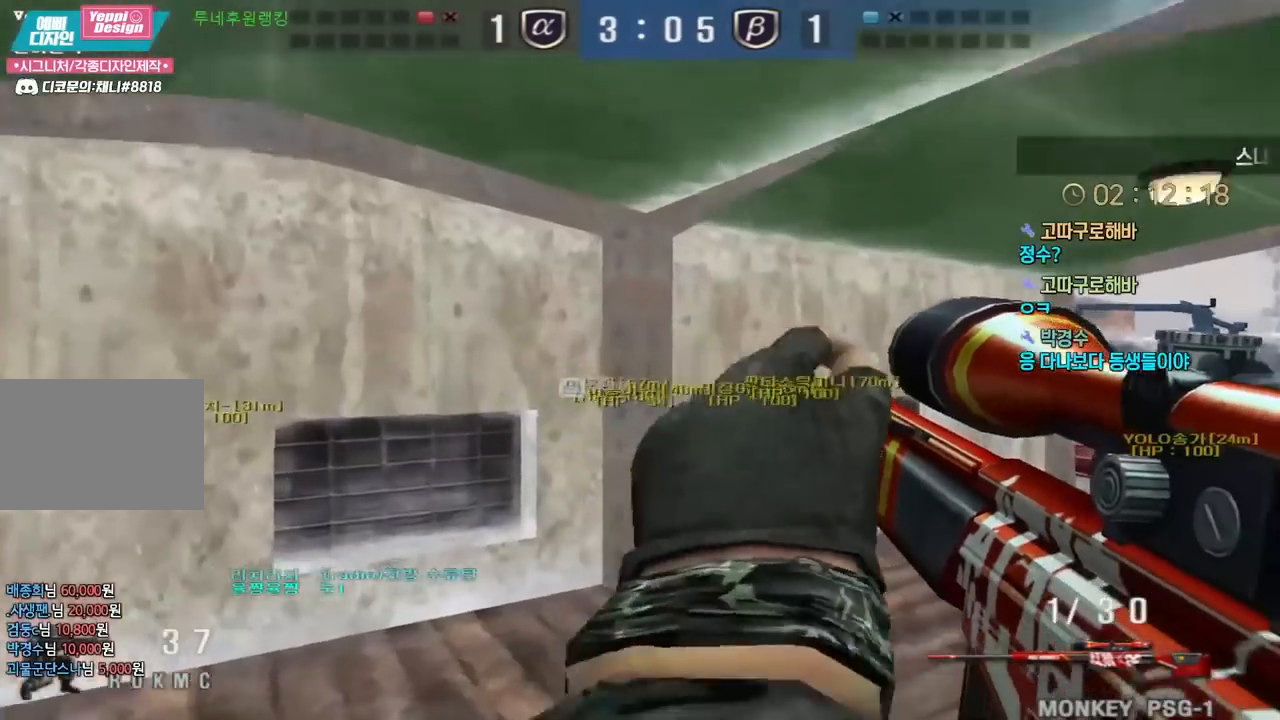
{"keys": [], "events": [[233, "ctrl", "down"], [250, "d", "up"], [250, "w", "up"], [283, "ctrl", "up"], [283, "space", "down"], [317, "space", "up"]]}
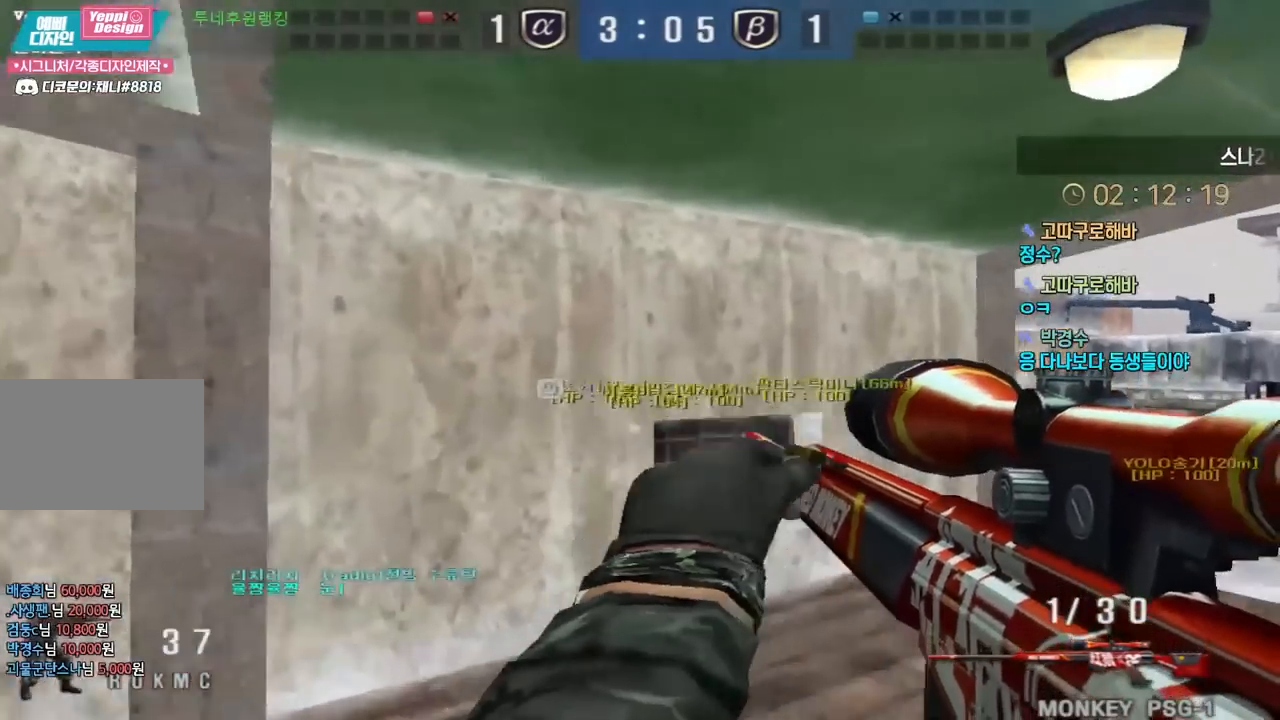
{"keys": ["ctrl", "space"], "events": [[333, "d", "down"], [367, "w", "down"], [467, "ctrl", "down"], [500, "d", "up"], [500, "space", "down"], [500, "w", "up"]]}
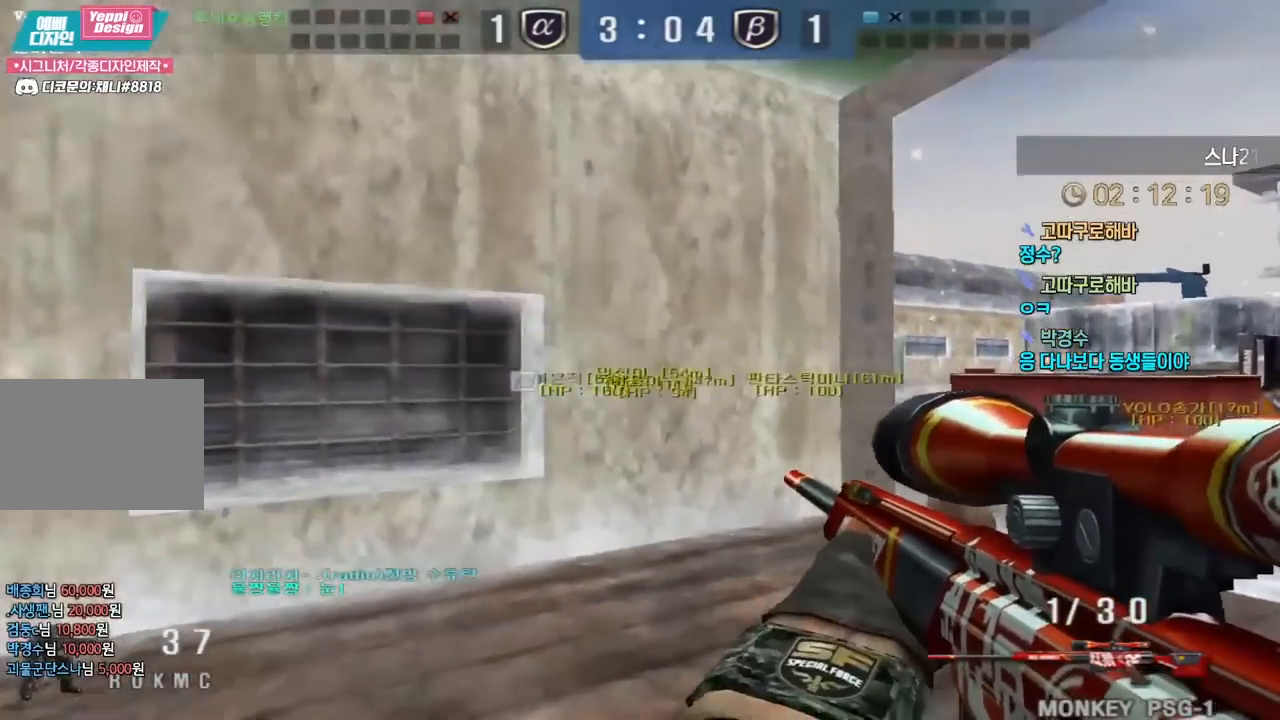
{"keys": [], "events": [[17, "ctrl", "up"], [50, "space", "up"]]}
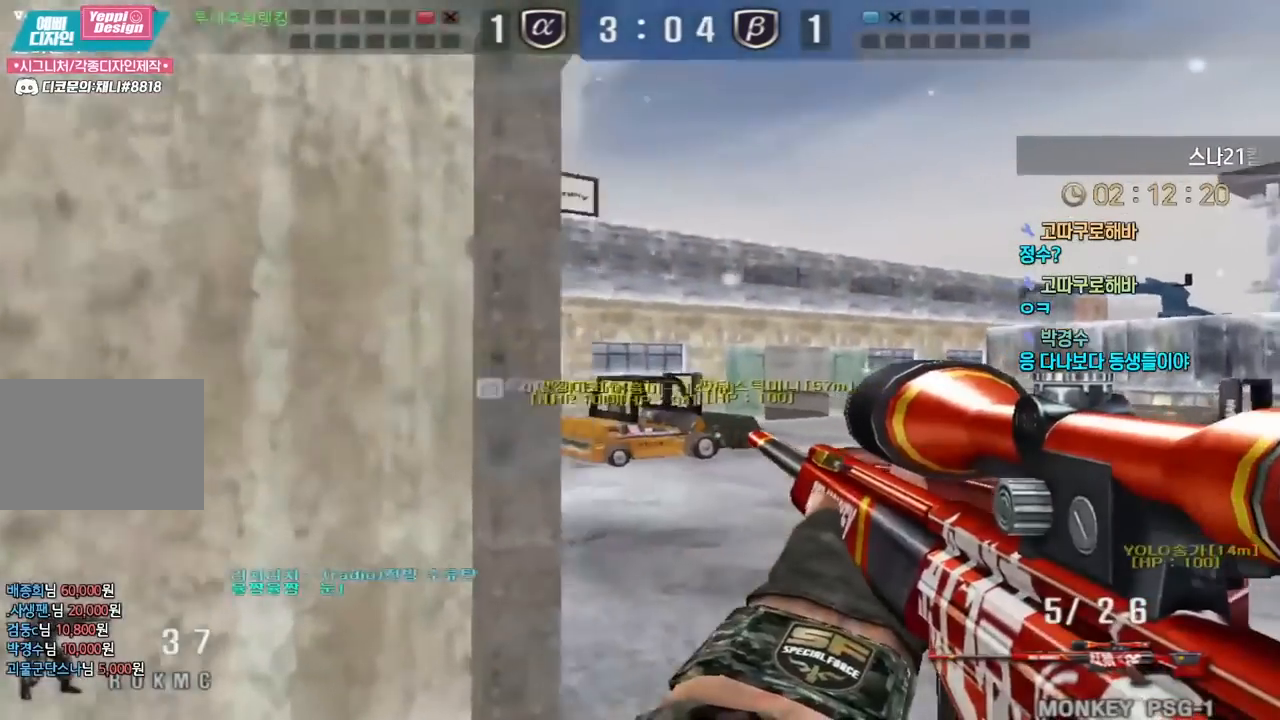
{"keys": ["a", "w"], "events": [[117, "w", "down"], [133, "a", "down"]]}
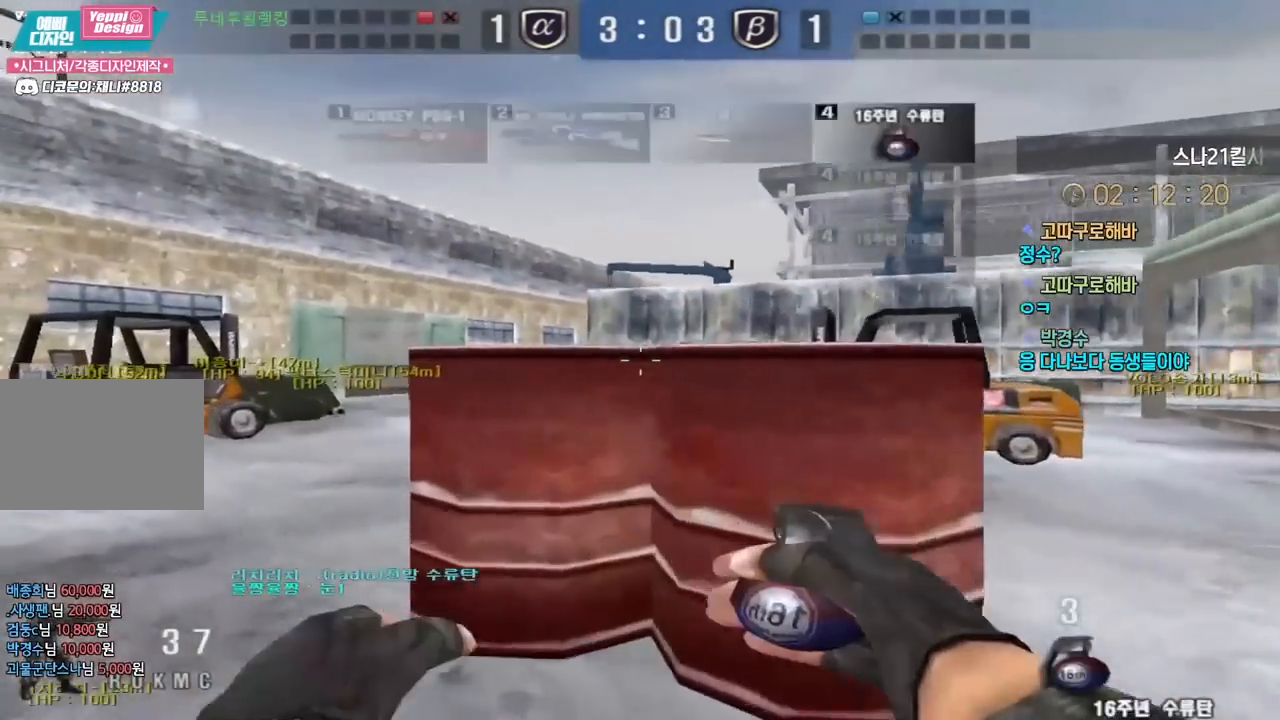
{"keys": ["a", "w"], "events": []}
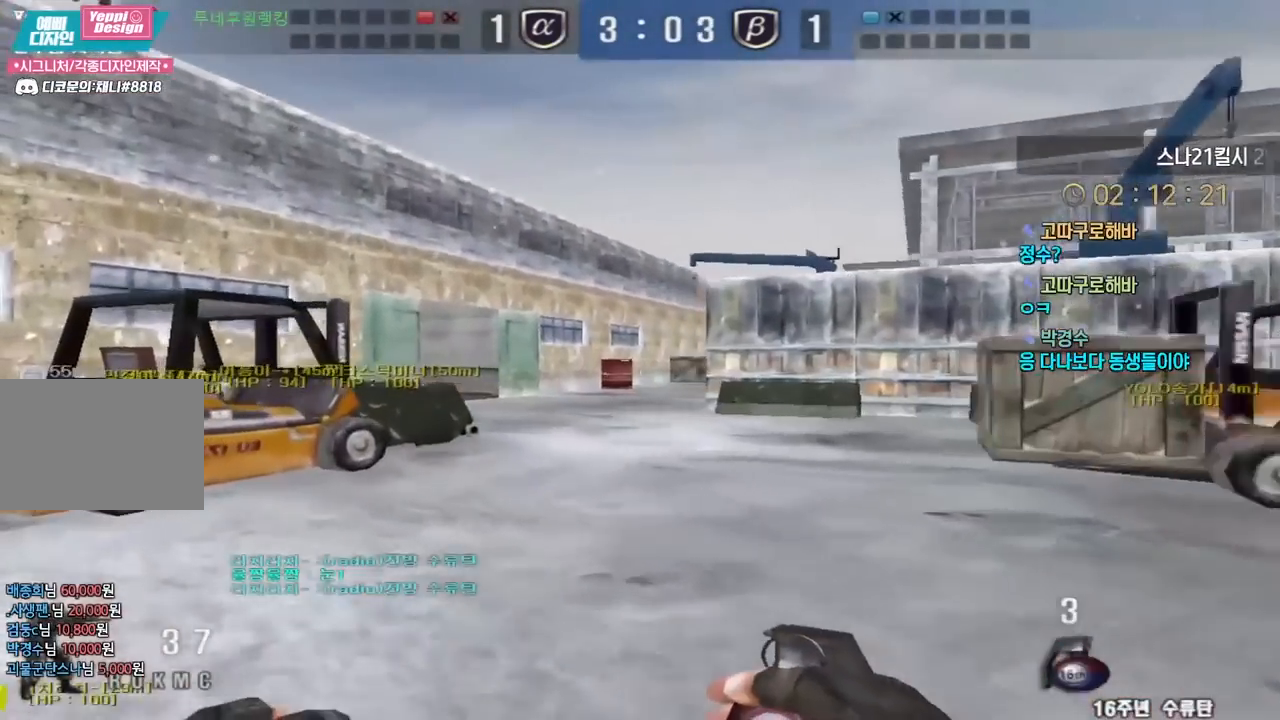
{"keys": ["d", "tab", "w"], "events": [[267, "a", "up"], [300, "d", "down"], [483, "tab", "down"]]}
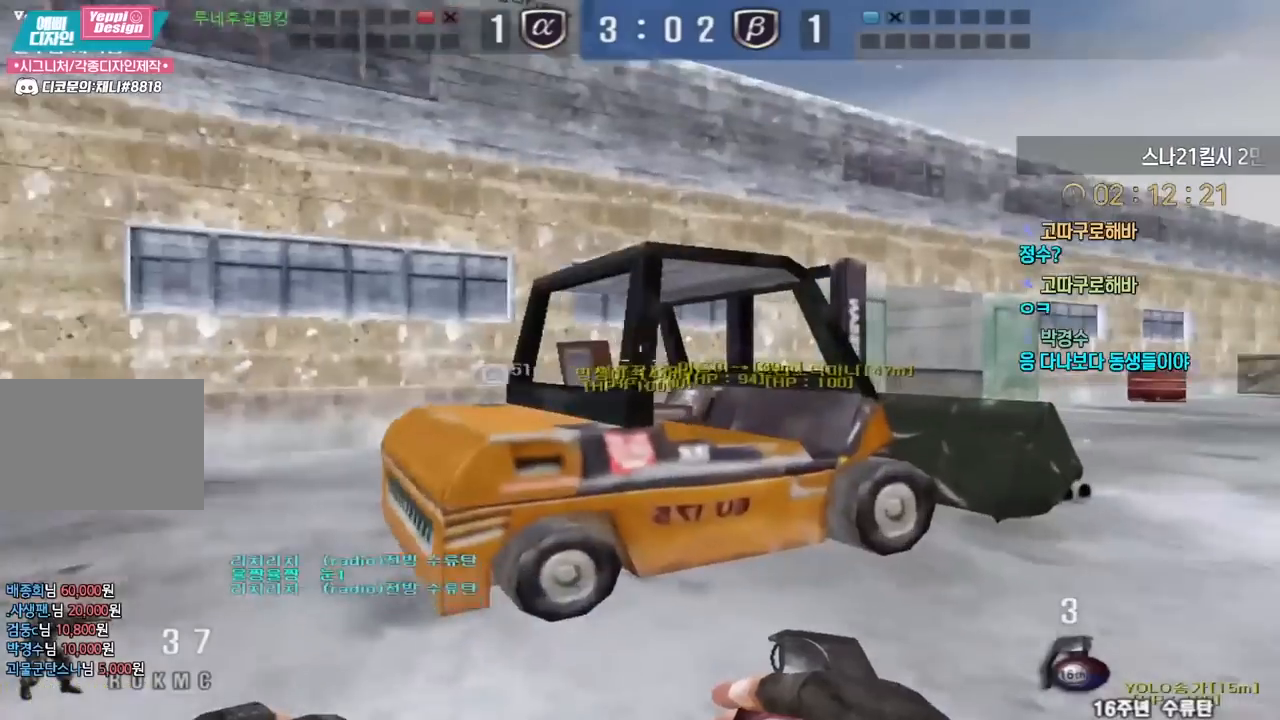
{"keys": ["d", "tab", "w"], "events": []}
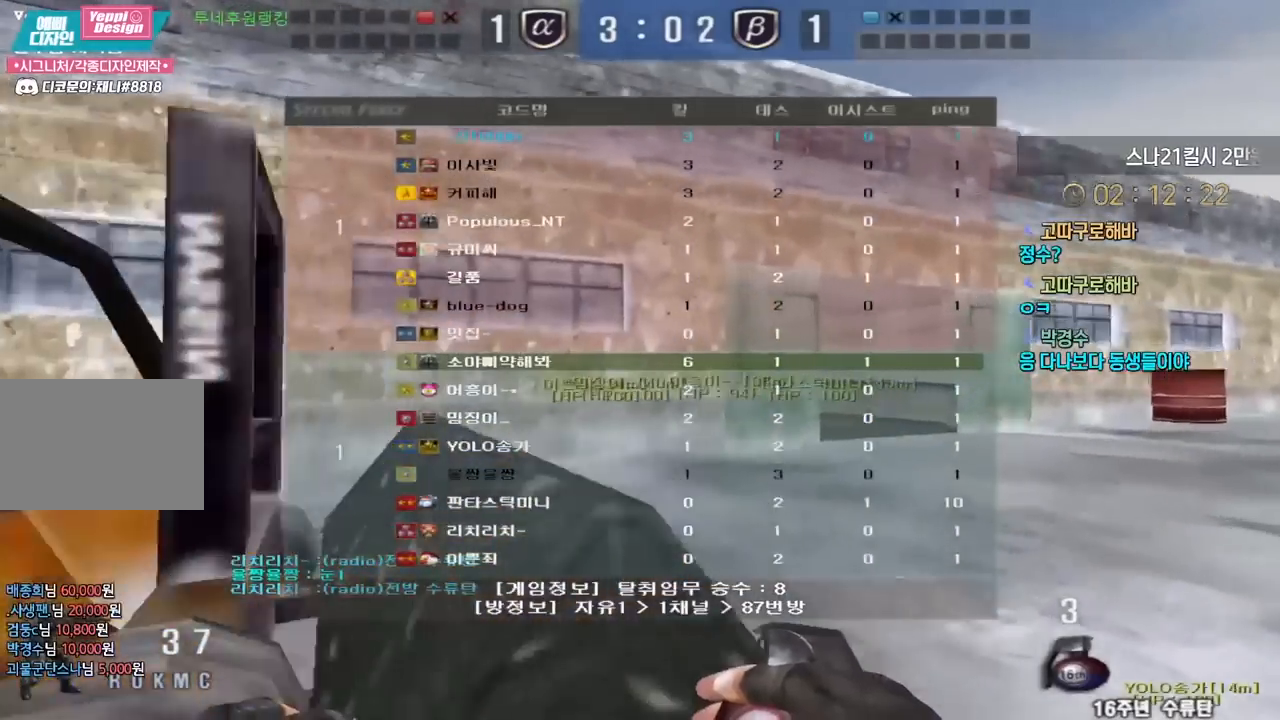
{"keys": ["d", "tab", "w"], "events": []}
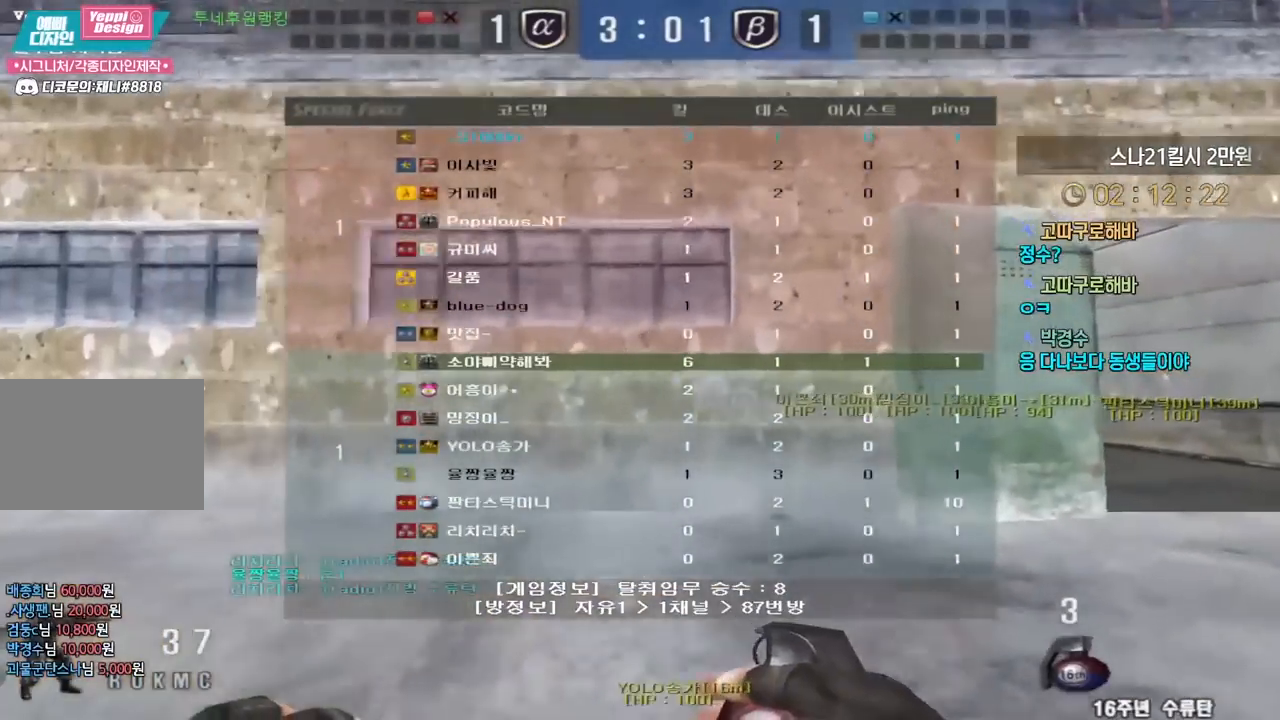
{"keys": ["d", "tab", "w"], "events": []}
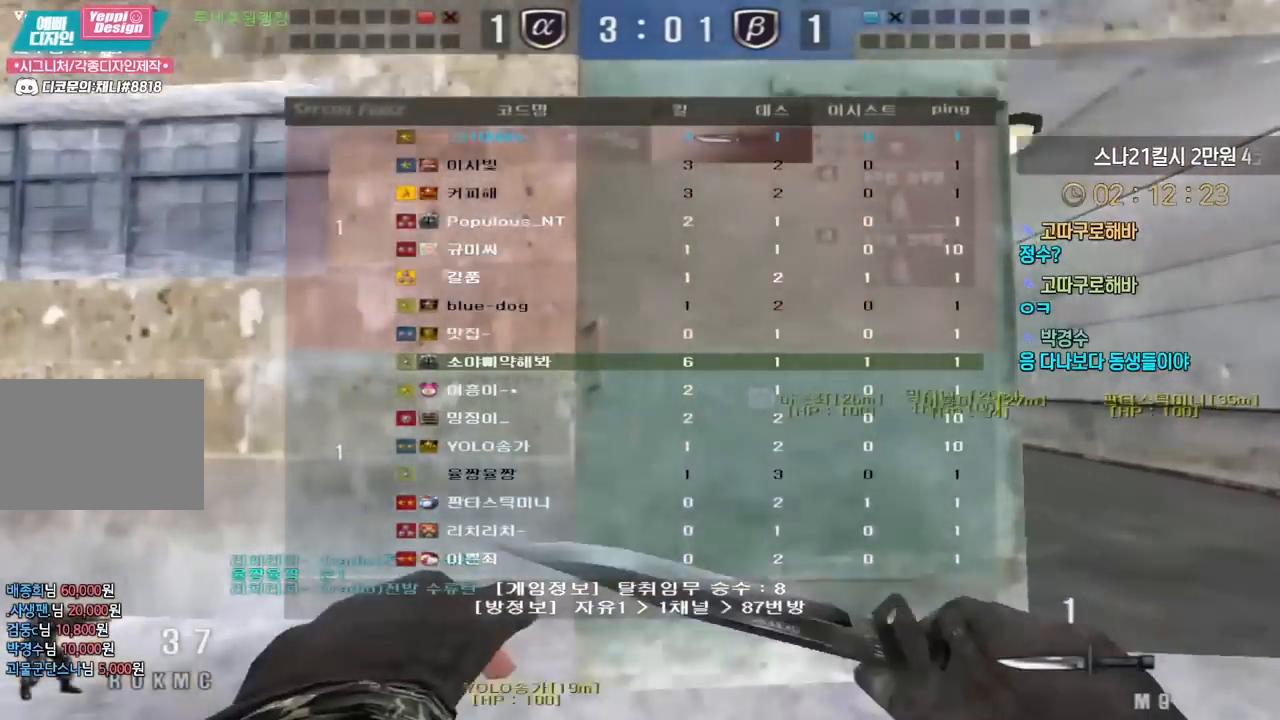
{"keys": [], "events": [[217, "tab", "up"], [317, "ctrl", "down"], [333, "d", "up"], [333, "w", "up"], [350, "ctrl", "up"], [350, "space", "down"], [383, "space", "up"]]}
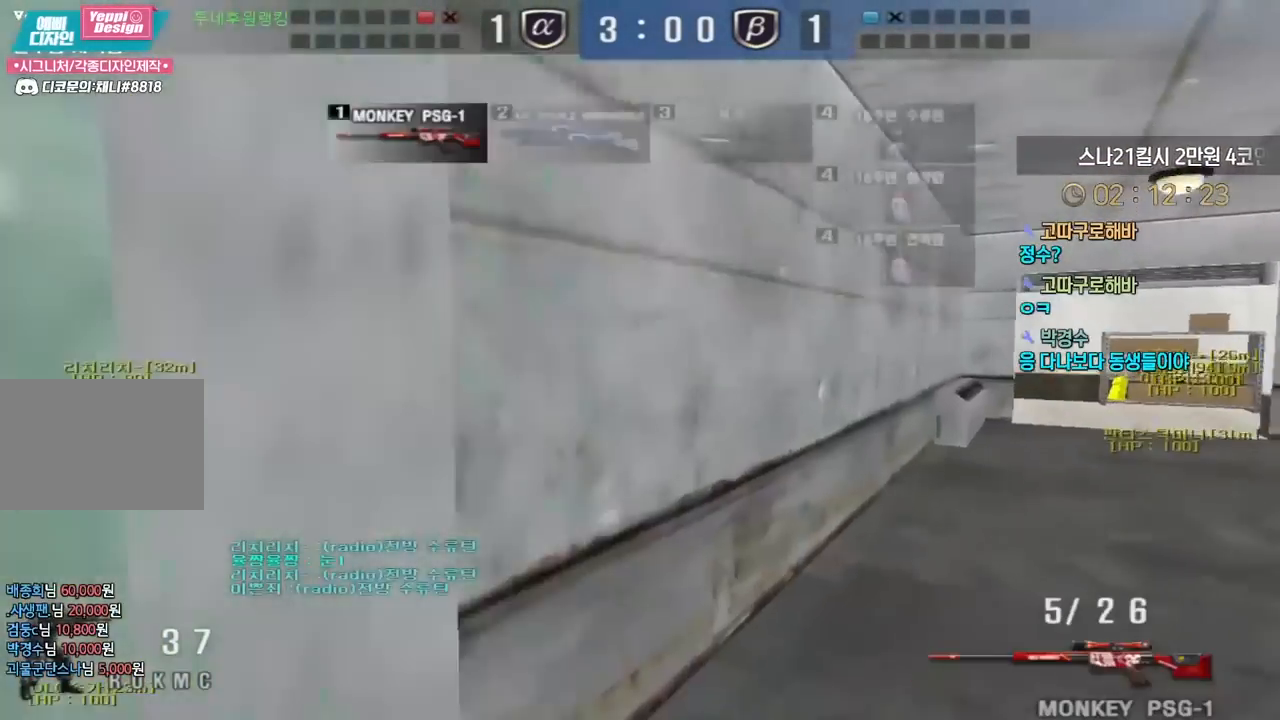
{"keys": ["d", "w"], "events": [[433, "d", "down"], [433, "w", "down"]]}
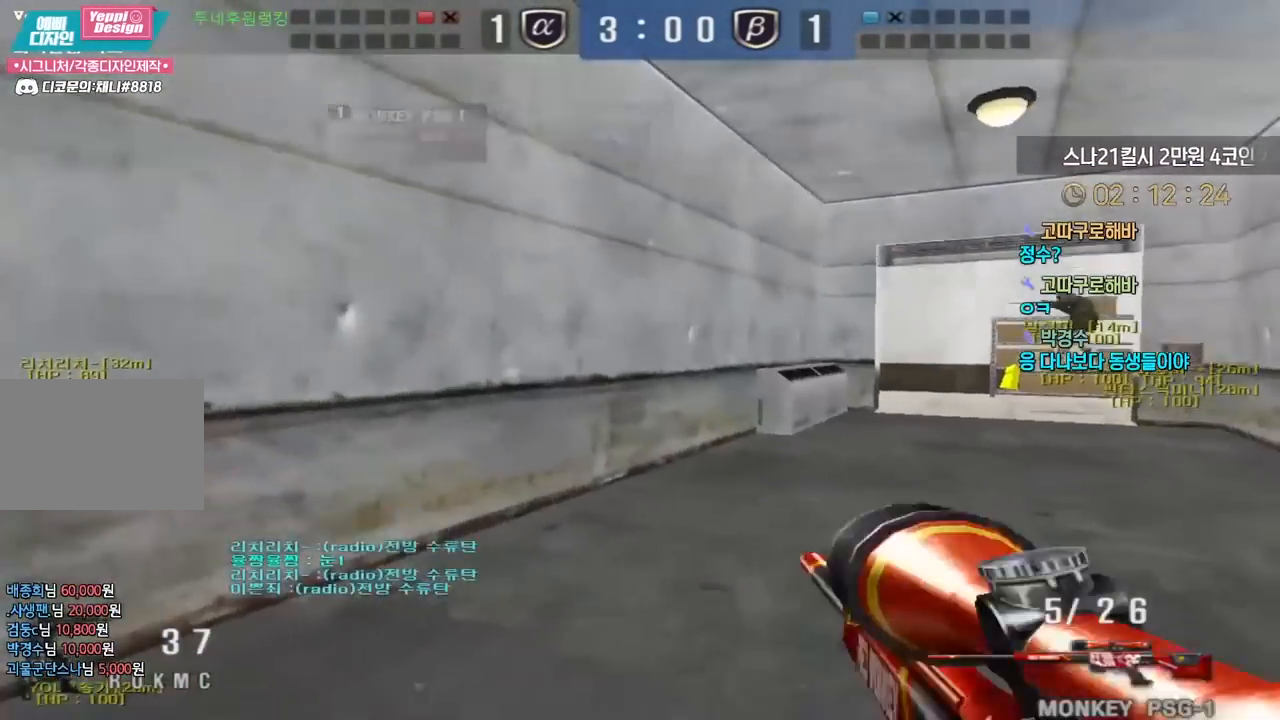
{"keys": ["d", "tab", "w"], "events": [[67, "ctrl", "down"], [83, "d", "up"], [83, "w", "up"], [100, "space", "down"], [117, "ctrl", "up"], [133, "space", "up"], [200, "d", "down"], [217, "w", "down"], [333, "tab", "down"]]}
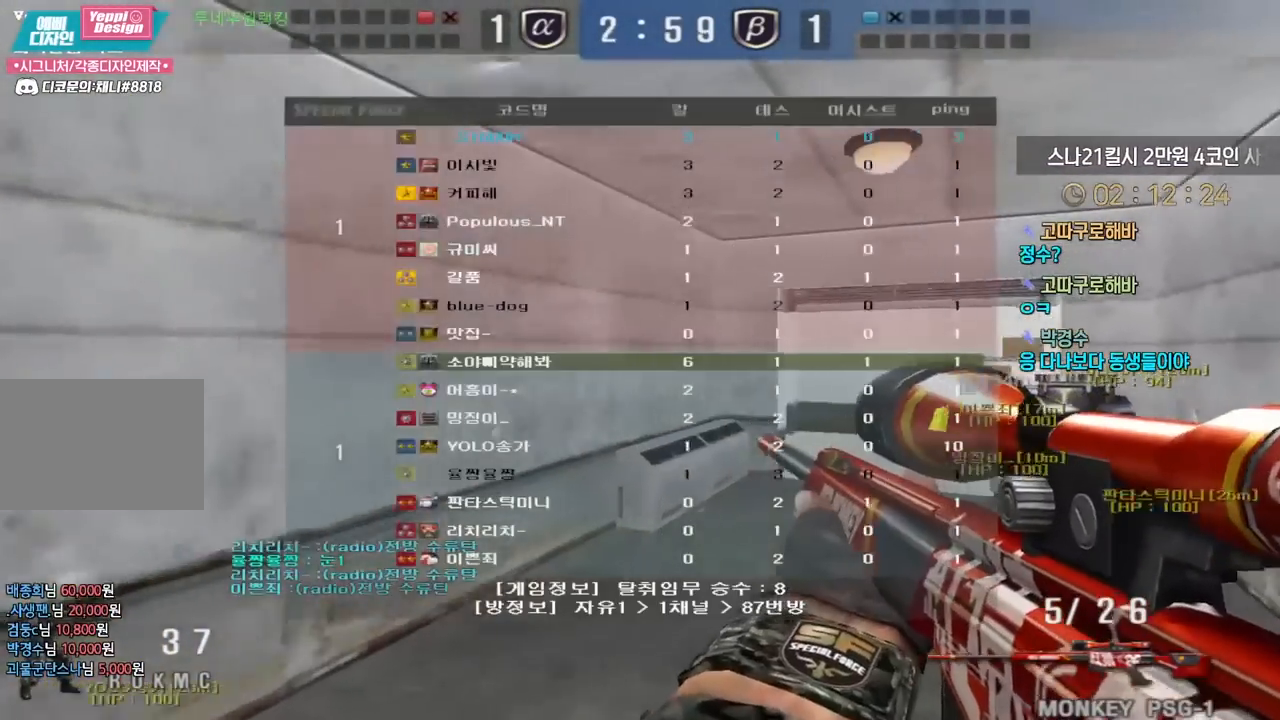
{"keys": [], "events": [[150, "tab", "up"], [317, "ctrl", "down"], [333, "d", "up"], [333, "w", "up"], [350, "space", "down"], [383, "space", "up"], [400, "ctrl", "up"]]}
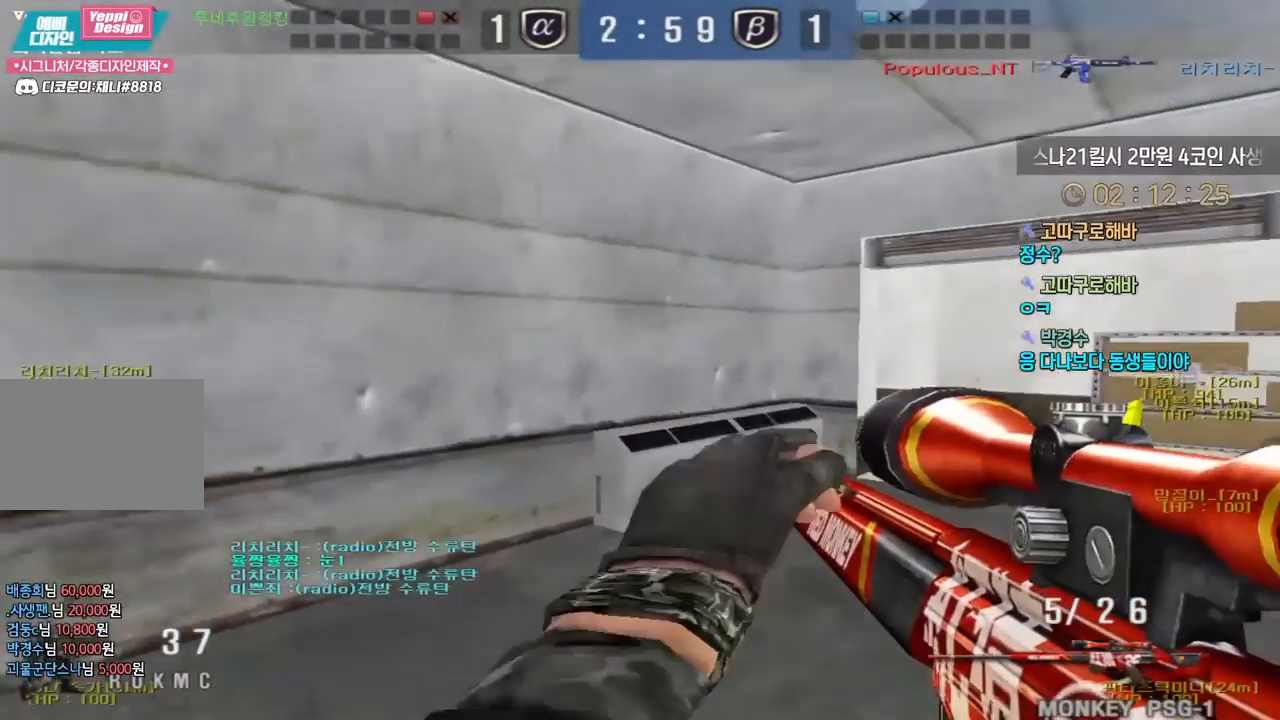
{"keys": ["d", "w"], "events": [[433, "d", "down"], [450, "w", "down"]]}
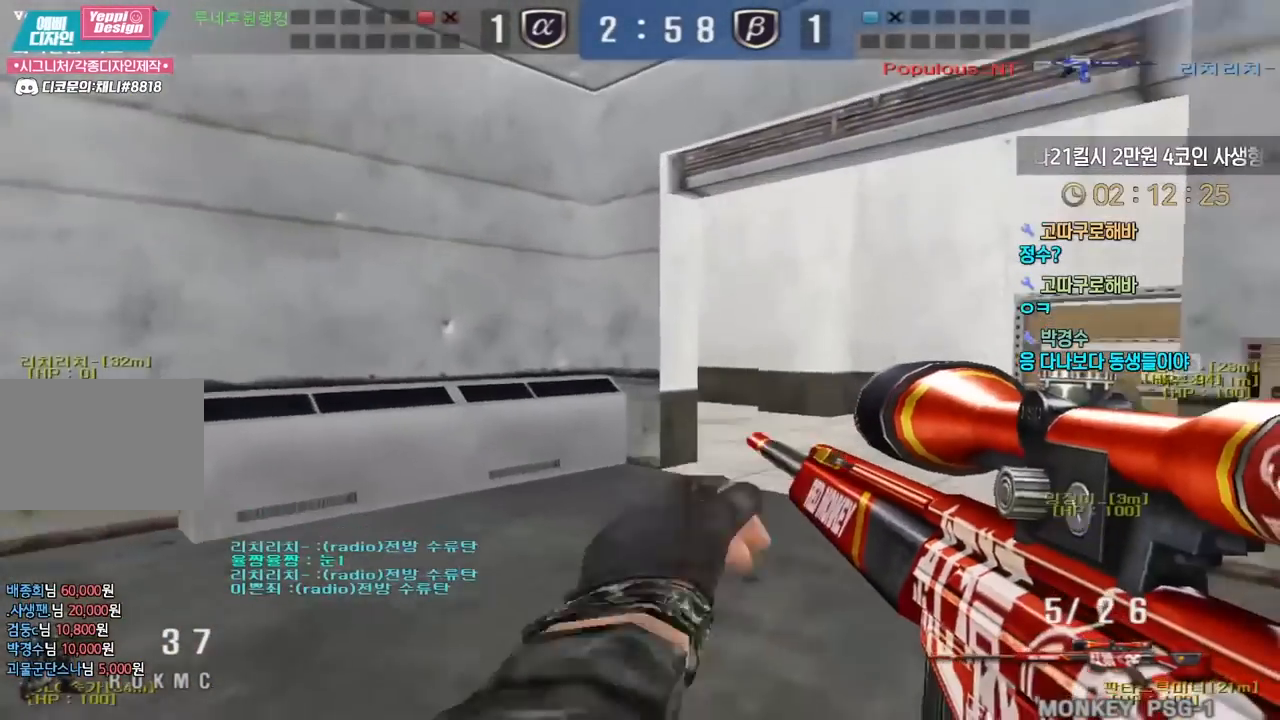
{"keys": ["a", "ctrl"], "events": [[100, "ctrl", "down"], [117, "d", "up"], [117, "w", "up"], [217, "ctrl", "up"], [217, "d", "down"], [217, "w", "down"], [283, "ctrl", "down"], [300, "d", "up"], [317, "w", "up"], [433, "a", "down"]]}
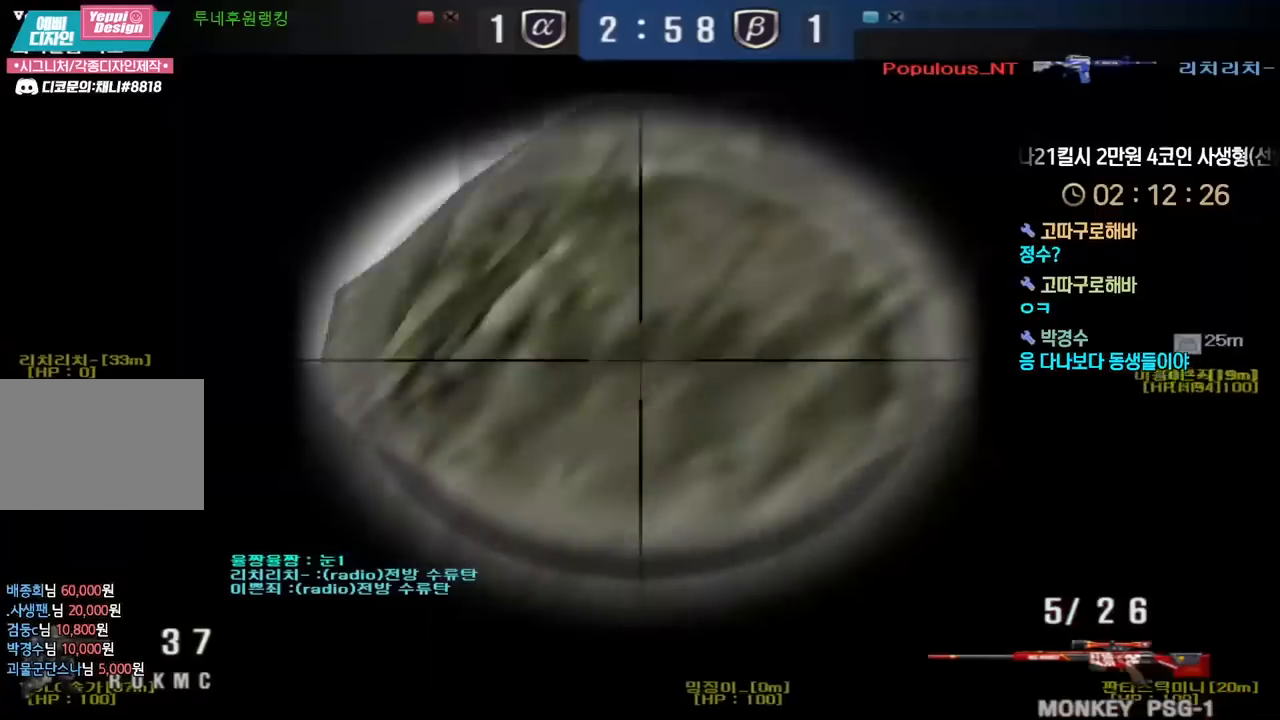
{"keys": ["a", "w"], "events": [[150, "a", "up"], [250, "a", "down"], [367, "ctrl", "up"], [417, "w", "down"]]}
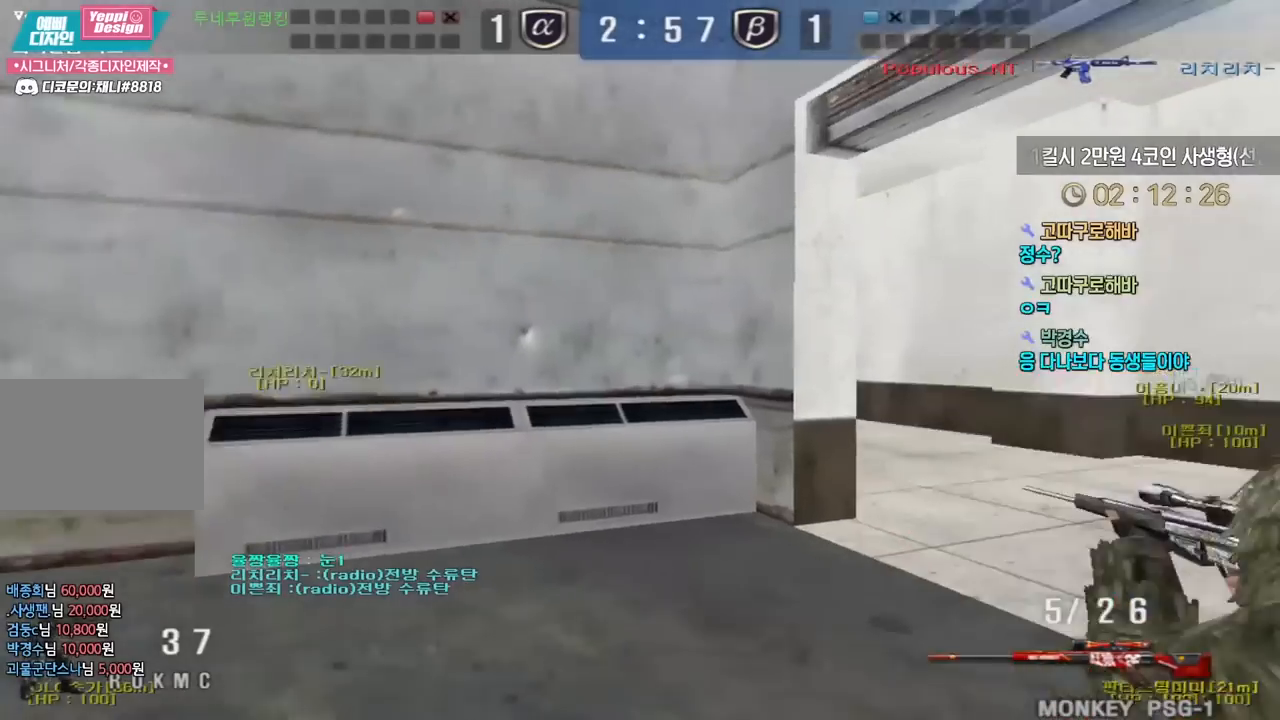
{"keys": ["d", "w"], "events": [[333, "ctrl", "down"], [350, "w", "up"], [367, "a", "up"], [400, "d", "down"], [433, "ctrl", "up"], [433, "w", "down"]]}
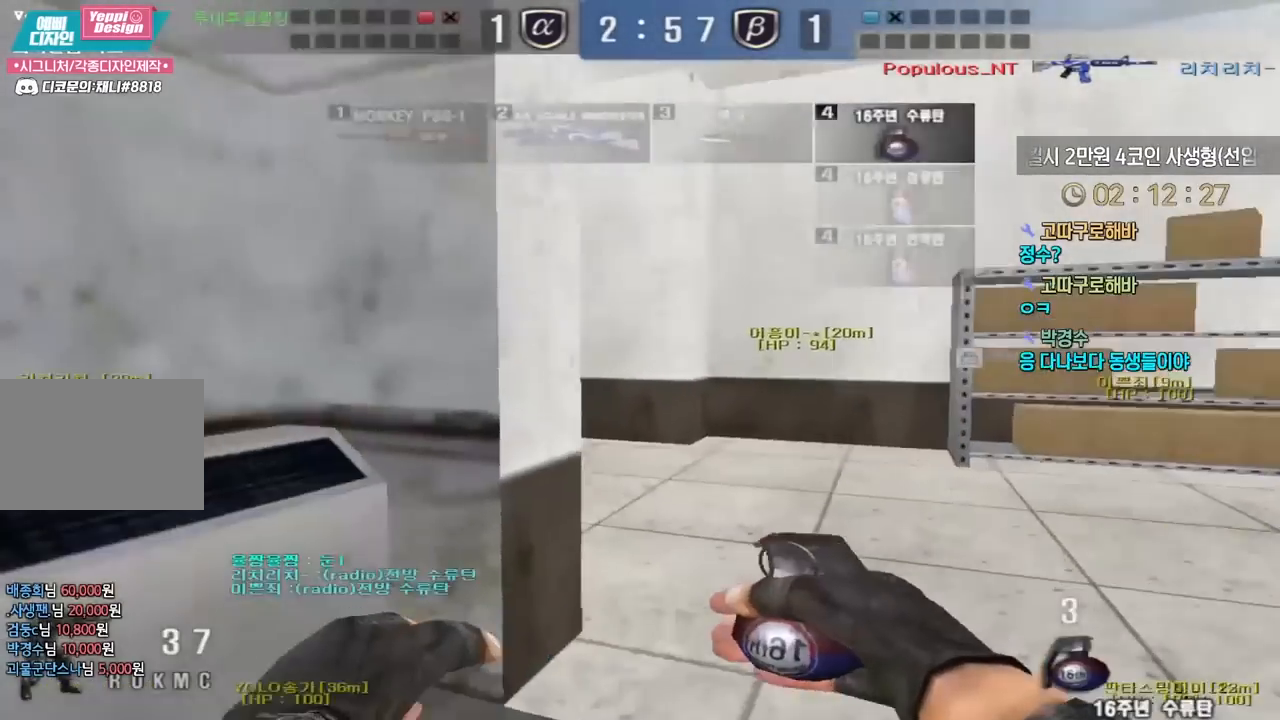
{"keys": ["d", "w"], "events": [[250, "ctrl", "down"], [283, "d", "up"], [283, "w", "up"], [367, "ctrl", "up"], [383, "d", "down"], [400, "w", "down"]]}